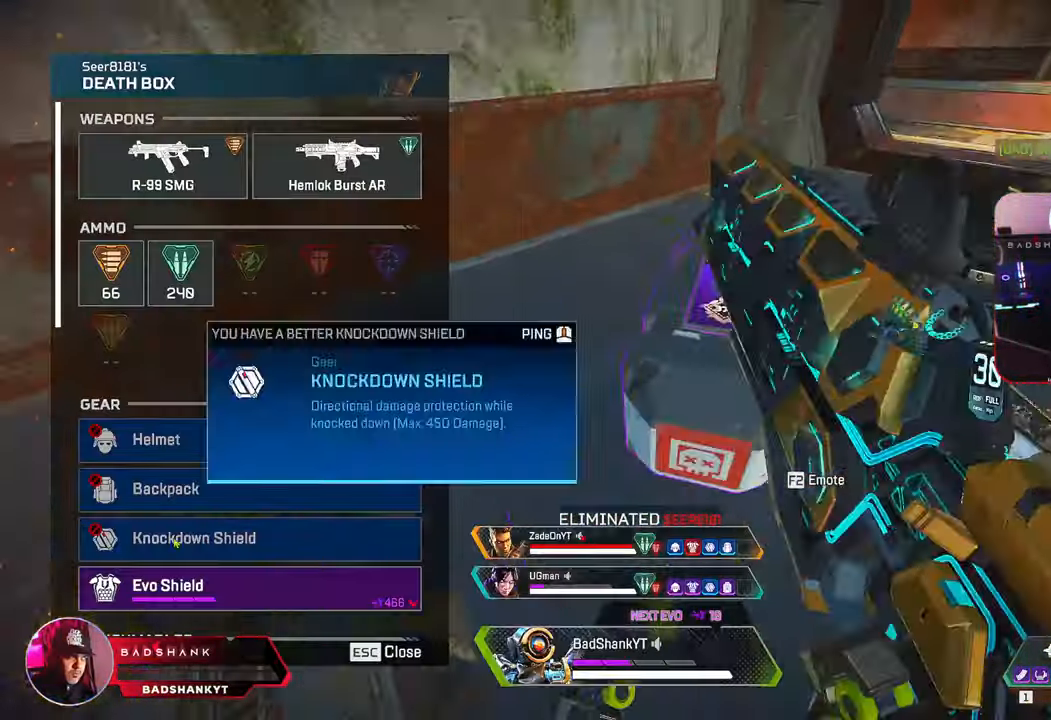
Gameplay with keyboard and mouse; each line is a JSON object with the keys and mouse buttons held at the frame after it. "events" lists presses ("down") and releases ("up") of "1", "2", "3", "4", "5", "a", "alt", "b", "c", "ctrl", "d", "e", "f", "g", "q", "r", "s", "shift", "space", "t", "tab", "tilde", "v", "w", "x", "z", "mouse_left", "mouse_wheel", "mouse_right", "mouse_mb4" and "mouse_mb5" between this image and that frame as [ms after this image, input, new state], when the widget could be followed in between. "mouse_left", "mouse_wheel", "mouse_right", "mouse_mb4", "mouse_mb5" = the "left", "wheel", "right", "mb4", "mb5" buttons of the "mouse" list. No other keys are recorded. "wheel" means that the mouse wheel is clicked or scrolled. Mouse movement is not recorded.
{"keys": ["ctrl", "w"], "mouse": [], "events": [[217, "a", "up"], [267, "mouse_left", "down"], [317, "mouse_left", "up"], [367, "w", "down"]]}
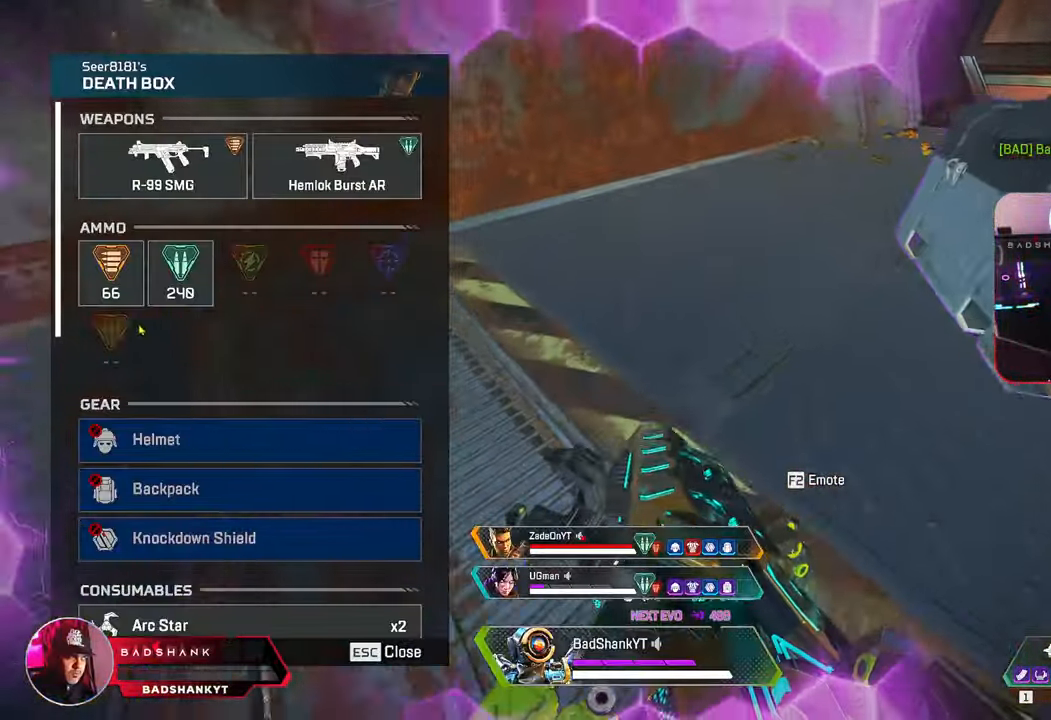
{"keys": ["ctrl", "w"], "mouse": ["left"], "events": [[217, "mouse_left", "down"], [333, "mouse_left", "up"], [433, "mouse_left", "down"]]}
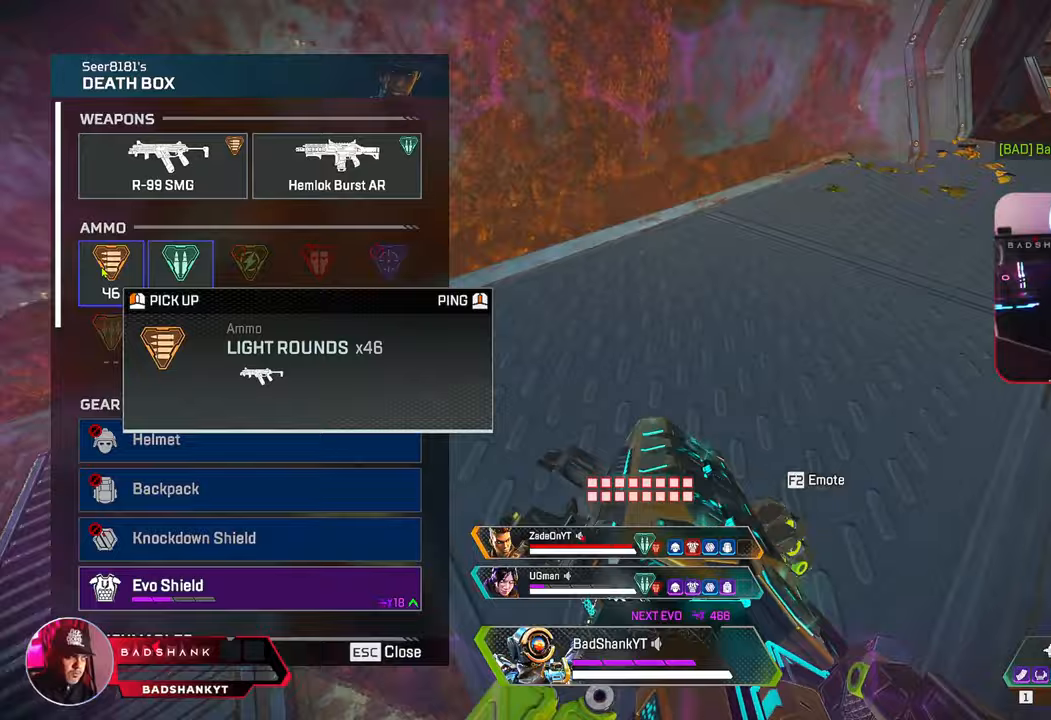
{"keys": ["ctrl", "w"], "mouse": [], "events": [[17, "mouse_left", "up"], [17, "tab", "down"], [117, "ctrl", "up"], [167, "tab", "up"], [300, "1", "down"], [350, "1", "up"], [483, "ctrl", "down"]]}
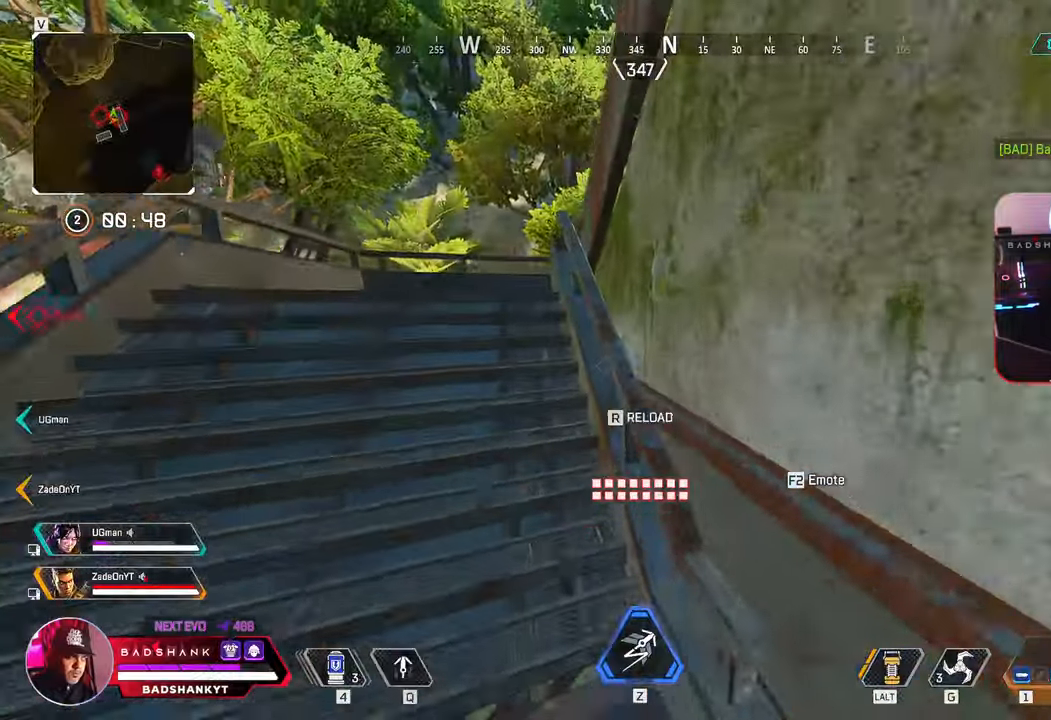
{"keys": ["w"], "mouse": [], "events": [[267, "ctrl", "up"], [267, "r", "down"], [317, "r", "up"]]}
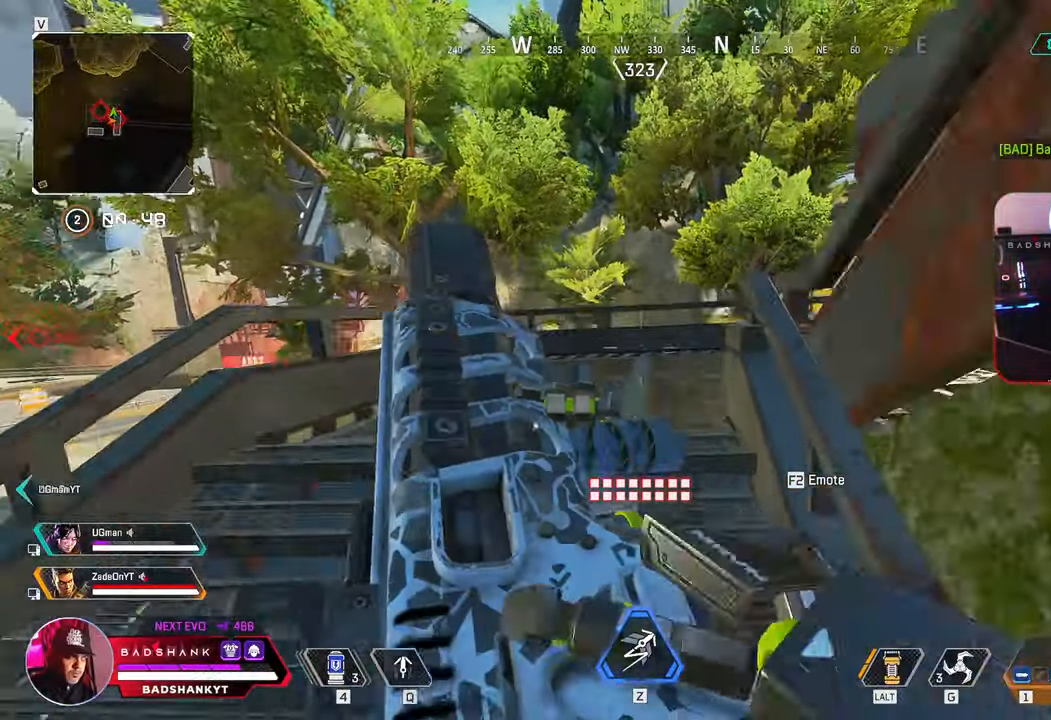
{"keys": ["w"], "mouse": [], "events": [[233, "space", "down"], [333, "space", "up"]]}
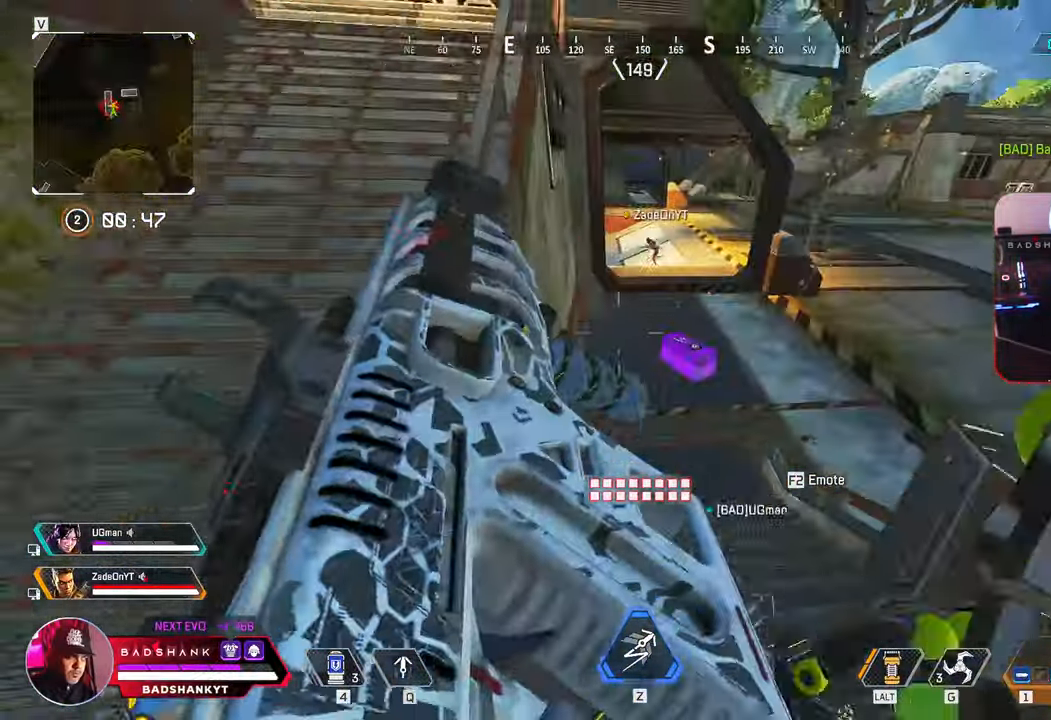
{"keys": ["w"], "mouse": [], "events": [[17, "d", "down"], [17, "w", "up"], [250, "w", "down"], [300, "d", "up"]]}
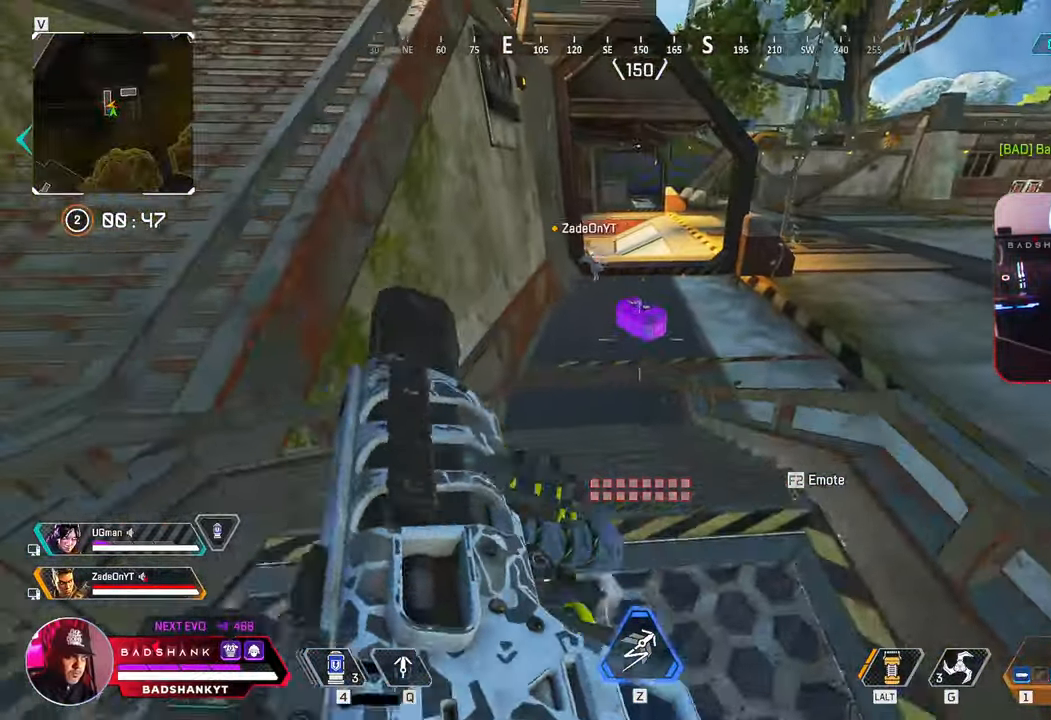
{"keys": ["w"], "mouse": [], "events": []}
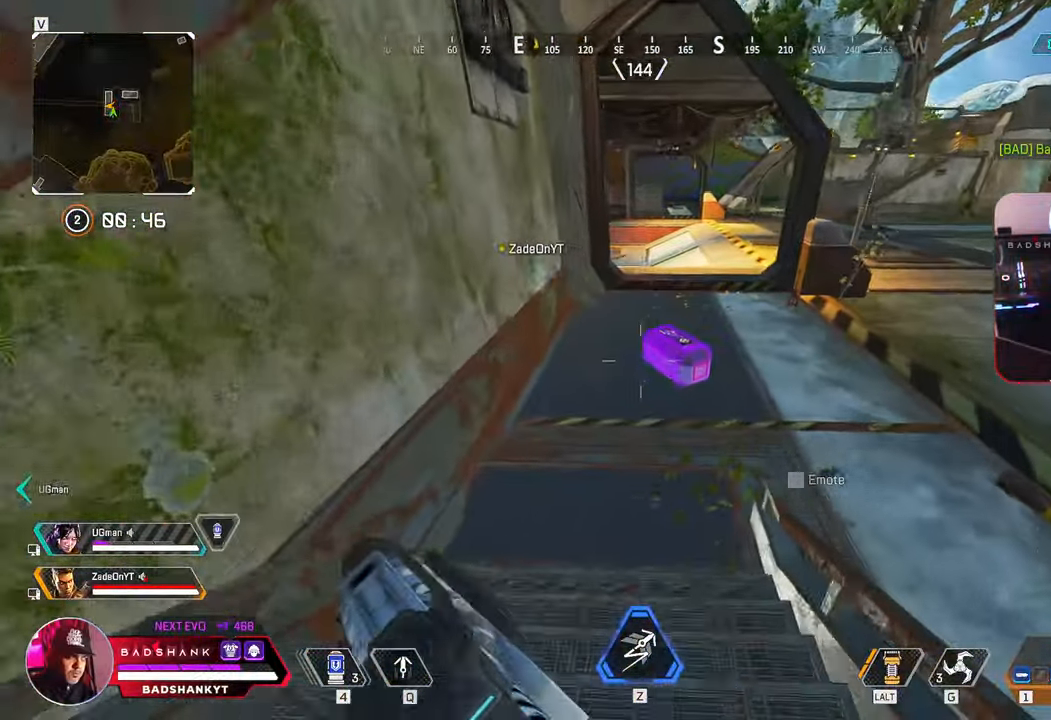
{"keys": ["a", "e", "w"], "mouse": [], "events": [[50, "2", "down"], [150, "2", "up"], [467, "a", "down"], [467, "e", "down"]]}
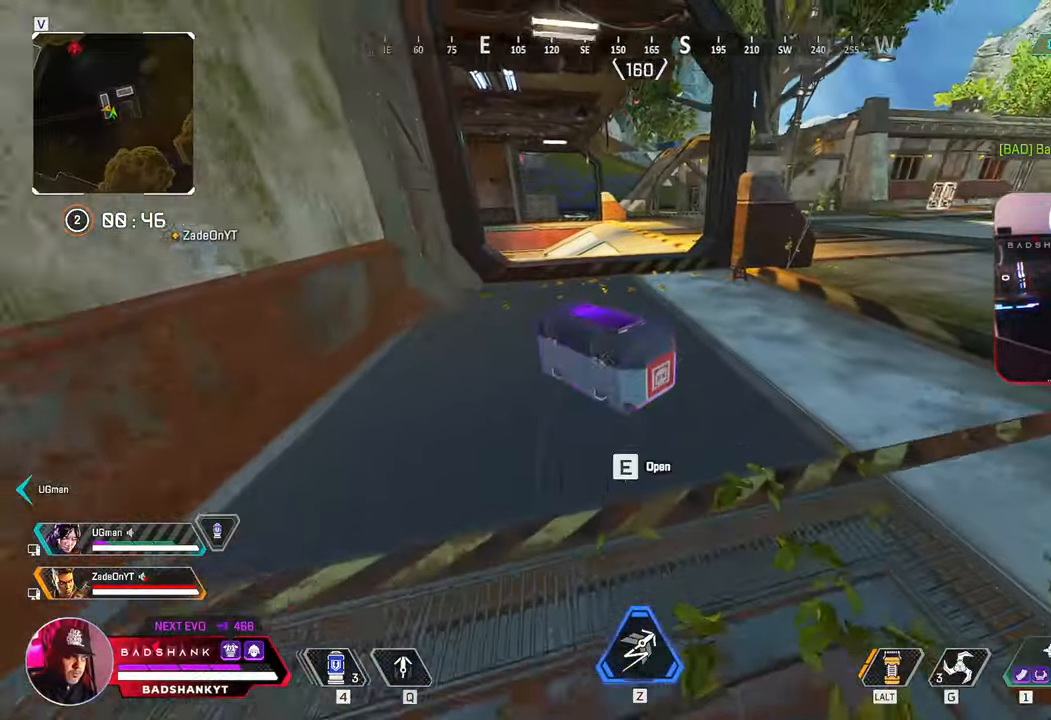
{"keys": ["a", "ctrl", "w"], "mouse": [], "events": [[117, "w", "up"], [350, "ctrl", "down"], [483, "e", "up"], [483, "w", "down"]]}
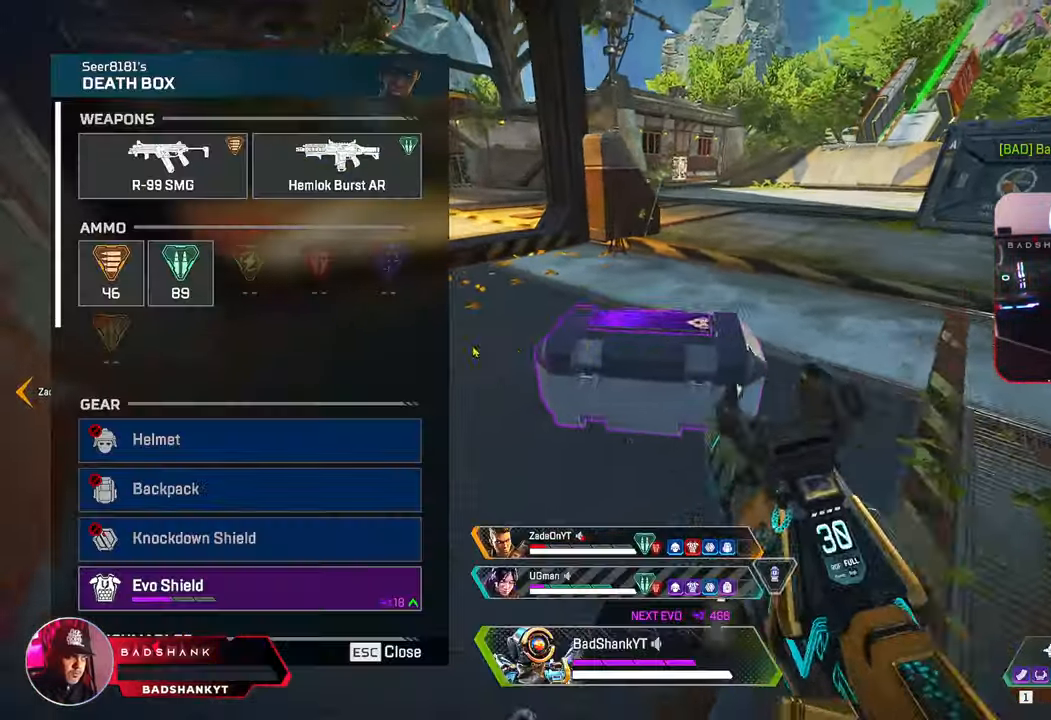
{"keys": ["a", "d"], "mouse": ["left"], "events": [[33, "a", "up"], [133, "d", "down"], [317, "mouse_left", "down"], [317, "w", "up"], [417, "mouse_left", "up"], [500, "a", "down"], [500, "ctrl", "up"], [500, "mouse_left", "down"]]}
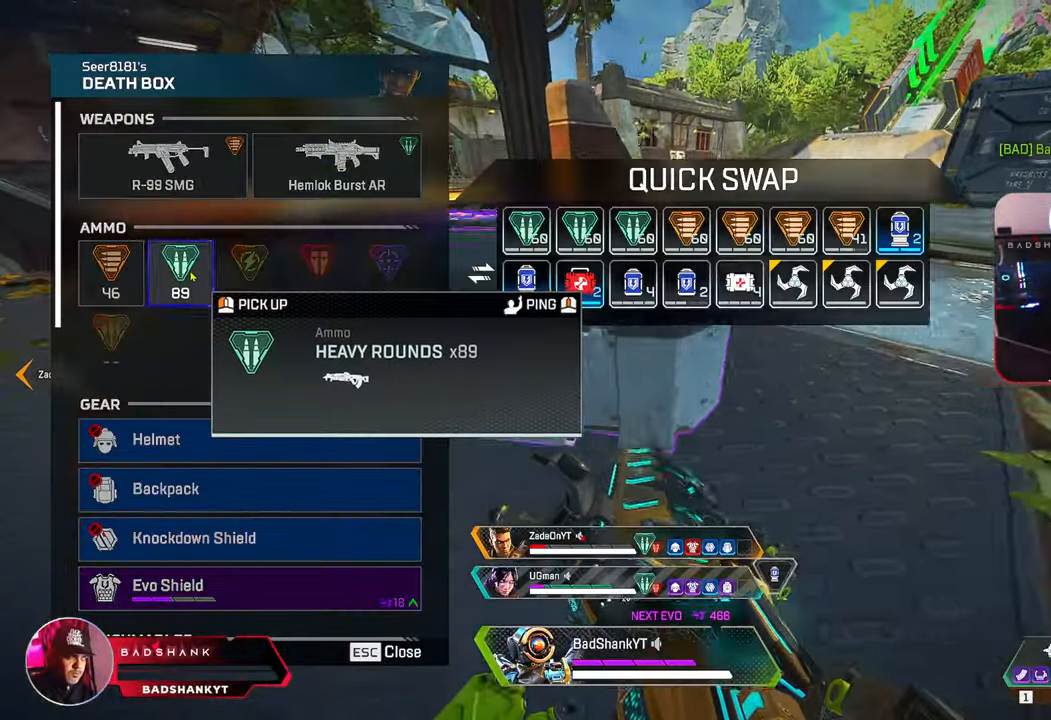
{"keys": ["ctrl", "d", "w"], "mouse": [], "events": [[50, "s", "down"], [100, "mouse_left", "up"], [183, "ctrl", "down"], [183, "d", "up"], [283, "s", "up"], [383, "d", "down"], [433, "a", "up"], [433, "w", "down"]]}
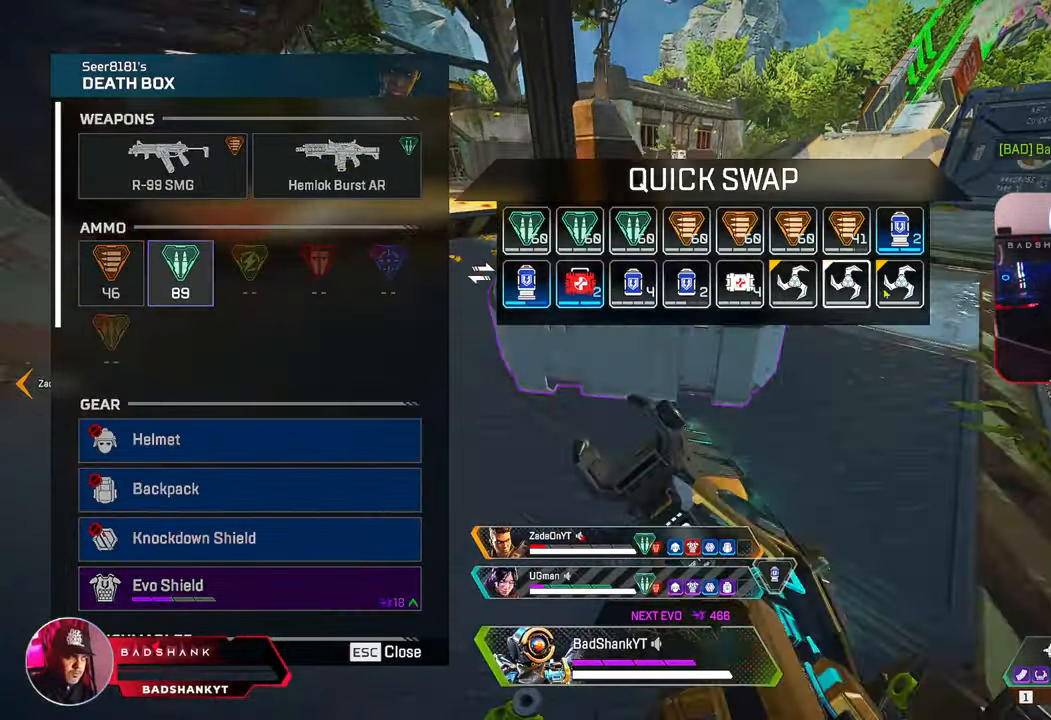
{"keys": ["a"], "mouse": [], "events": [[300, "mouse_left", "down"], [350, "w", "up"], [400, "a", "down"], [400, "ctrl", "up"], [400, "mouse_left", "up"], [450, "d", "up"]]}
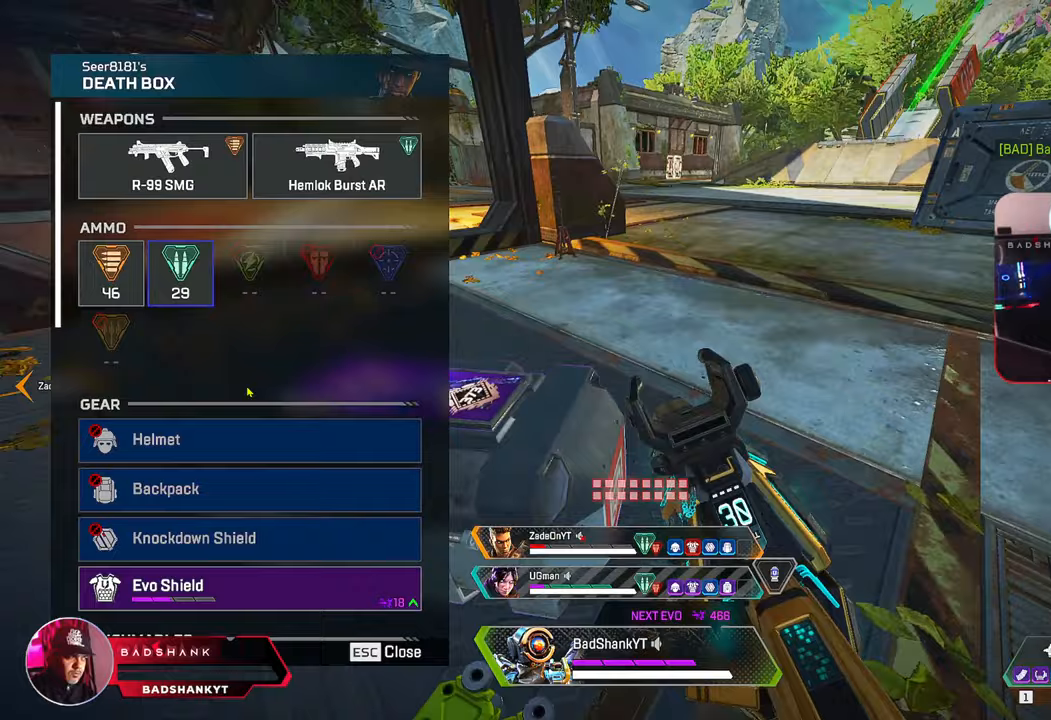
{"keys": [], "mouse": []}
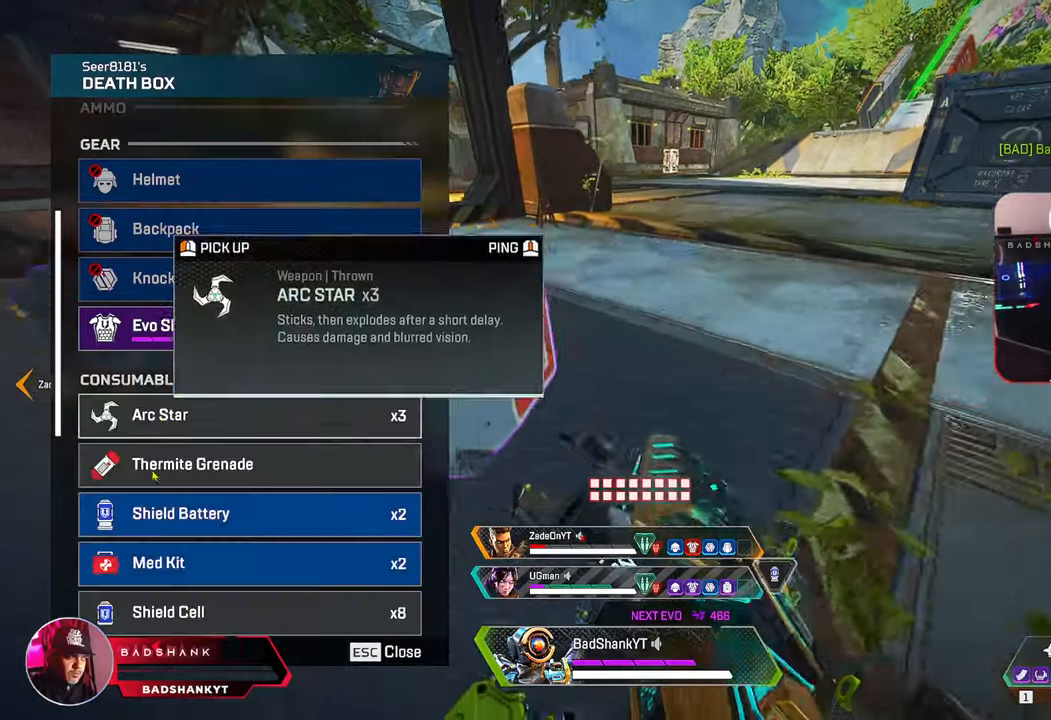
{"keys": ["ctrl", "d"], "mouse": [], "events": [[33, "a", "down"], [117, "ctrl", "down"], [183, "mouse_left", "down"], [183, "s", "down"], [283, "a", "up"], [283, "d", "down"], [283, "mouse_left", "up"], [333, "s", "up"], [383, "mouse_left", "down"], [483, "mouse_left", "up"]]}
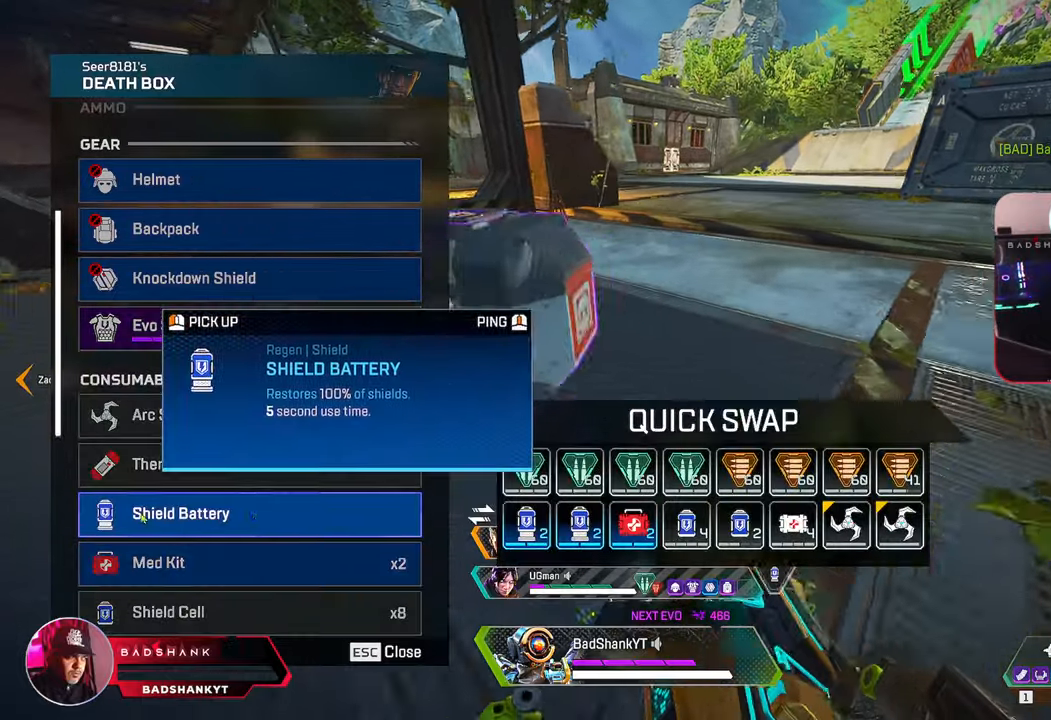
{"keys": ["a", "ctrl"], "mouse": [], "events": [[167, "ctrl", "up"], [167, "d", "up"], [217, "a", "down"], [400, "ctrl", "down"]]}
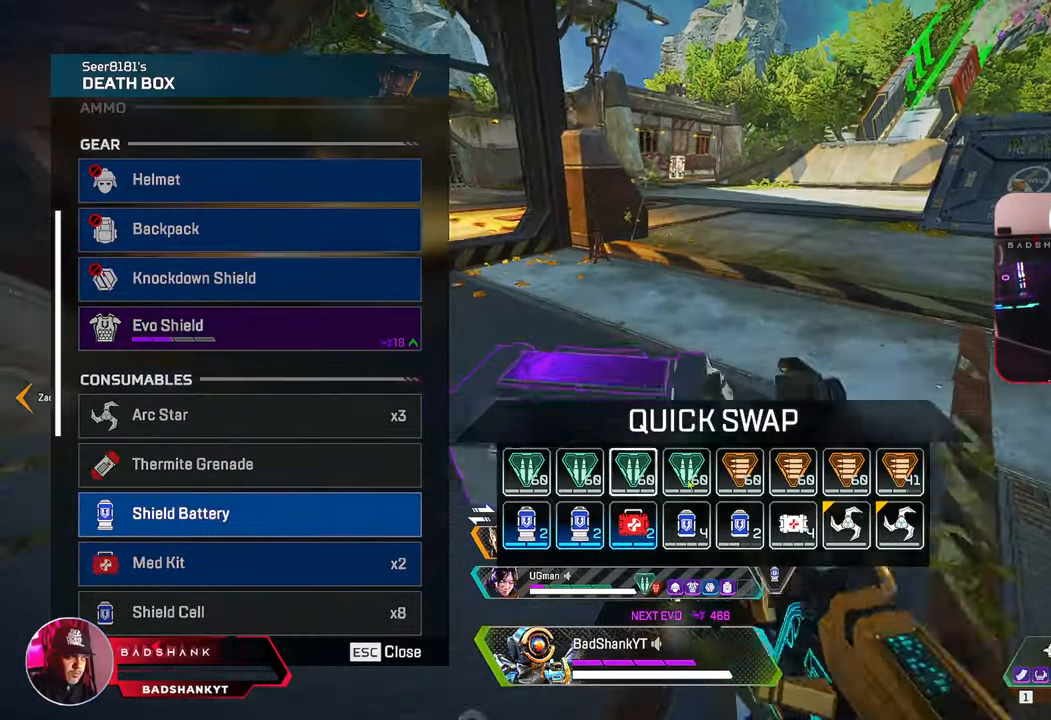
{"keys": [], "mouse": ["wheel"], "events": [[83, "d", "down"], [133, "a", "up"], [183, "a", "down"], [183, "w", "down"], [233, "a", "up"], [417, "w", "up"], [500, "ctrl", "up"], [500, "d", "up"], [500, "mouse_wheel", "down"]]}
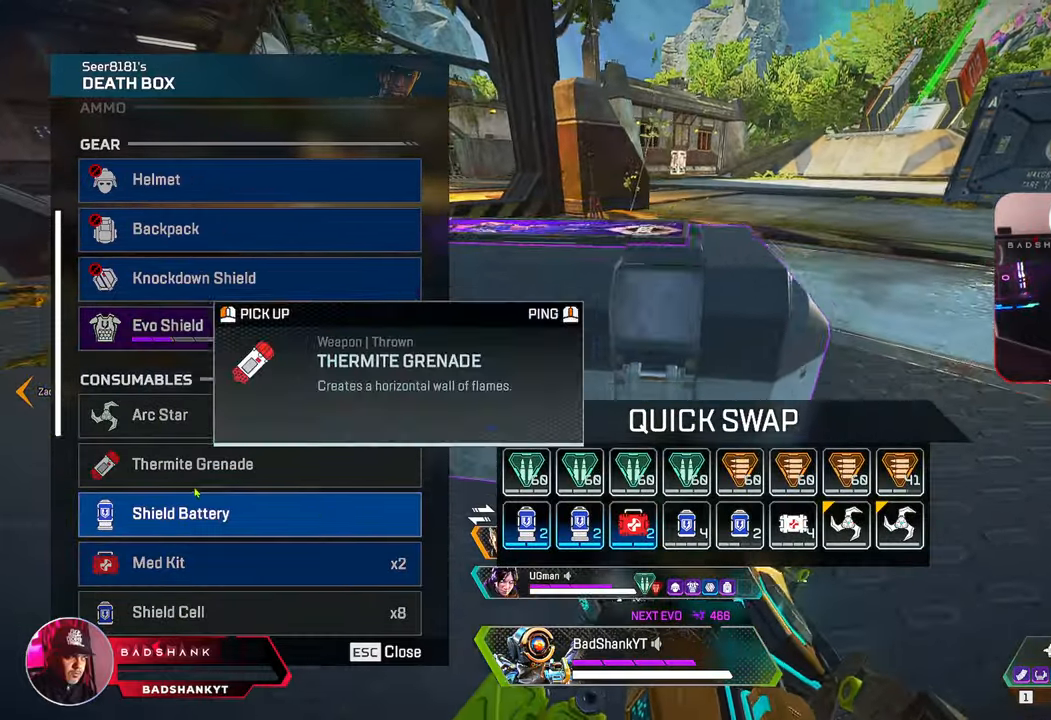
{"keys": ["ctrl"], "mouse": [], "events": [[33, "a", "down"], [100, "mouse_wheel", "up"], [150, "ctrl", "down"], [200, "s", "down"], [233, "d", "down"], [283, "a", "up"], [283, "s", "up"], [383, "d", "up"]]}
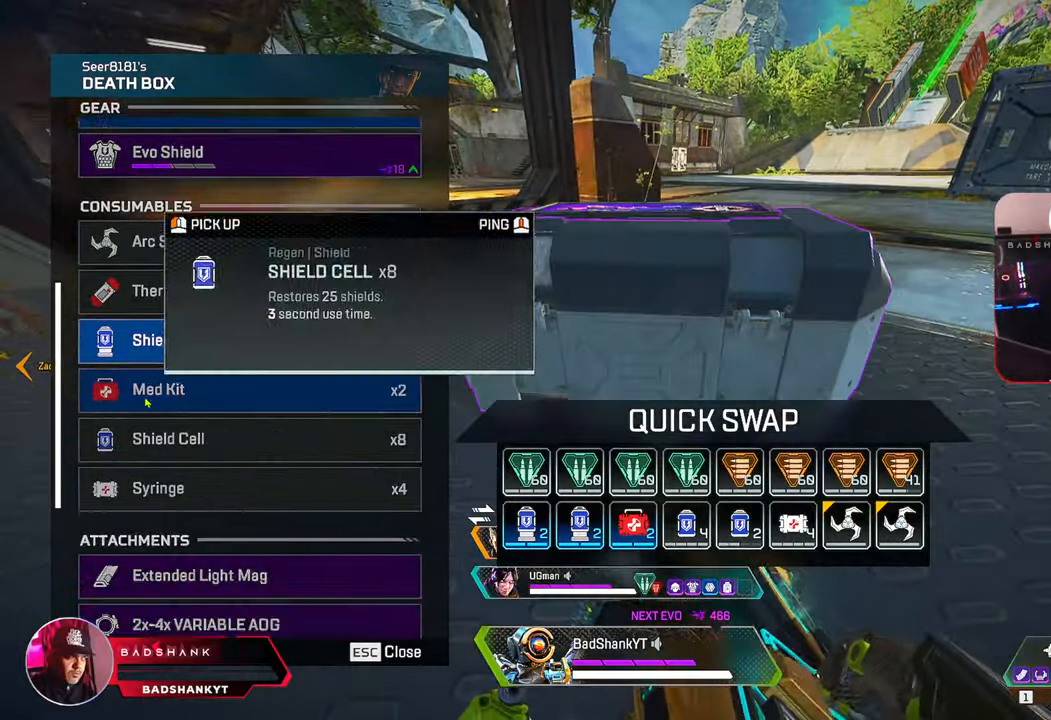
{"keys": ["a", "ctrl"], "mouse": ["left"], "events": [[67, "mouse_left", "down"], [167, "mouse_left", "up"], [300, "a", "down"], [483, "mouse_left", "down"]]}
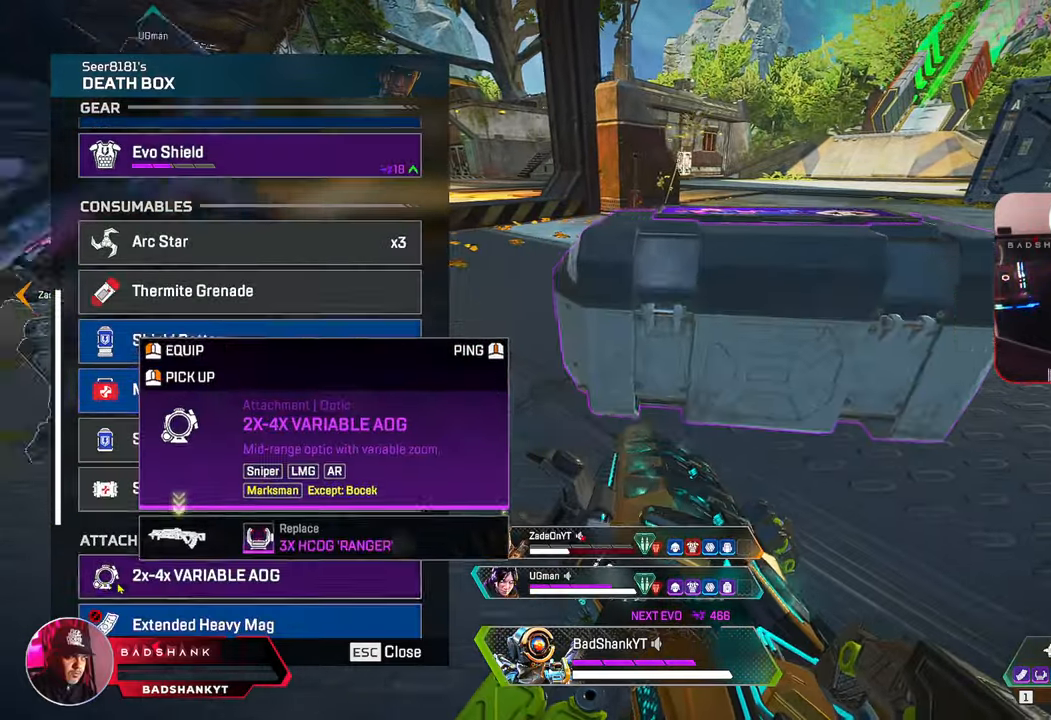
{"keys": ["w"], "mouse": [], "events": [[33, "a", "up"], [33, "mouse_left", "up"], [83, "ctrl", "up"], [83, "w", "down"], [133, "ctrl", "down"], [183, "tab", "down"], [233, "ctrl", "up"], [267, "tab", "up"], [433, "1", "down"], [500, "1", "up"]]}
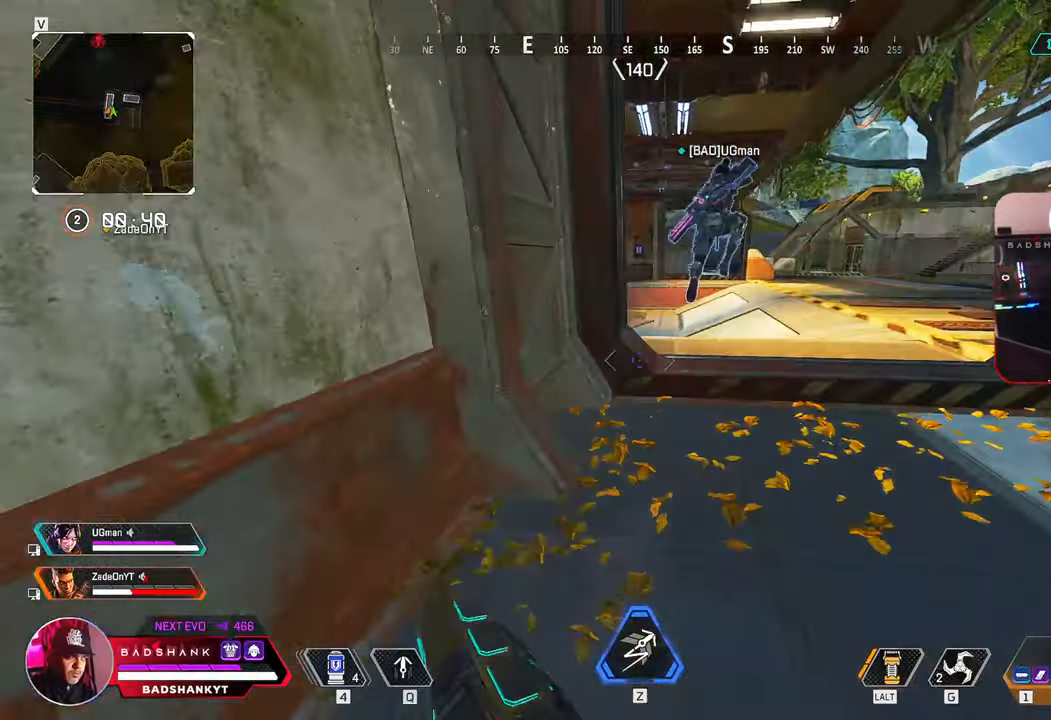
{"keys": ["w"], "mouse": [], "events": [[150, "ctrl", "down"], [383, "r", "down"], [417, "ctrl", "up"], [467, "r", "up"]]}